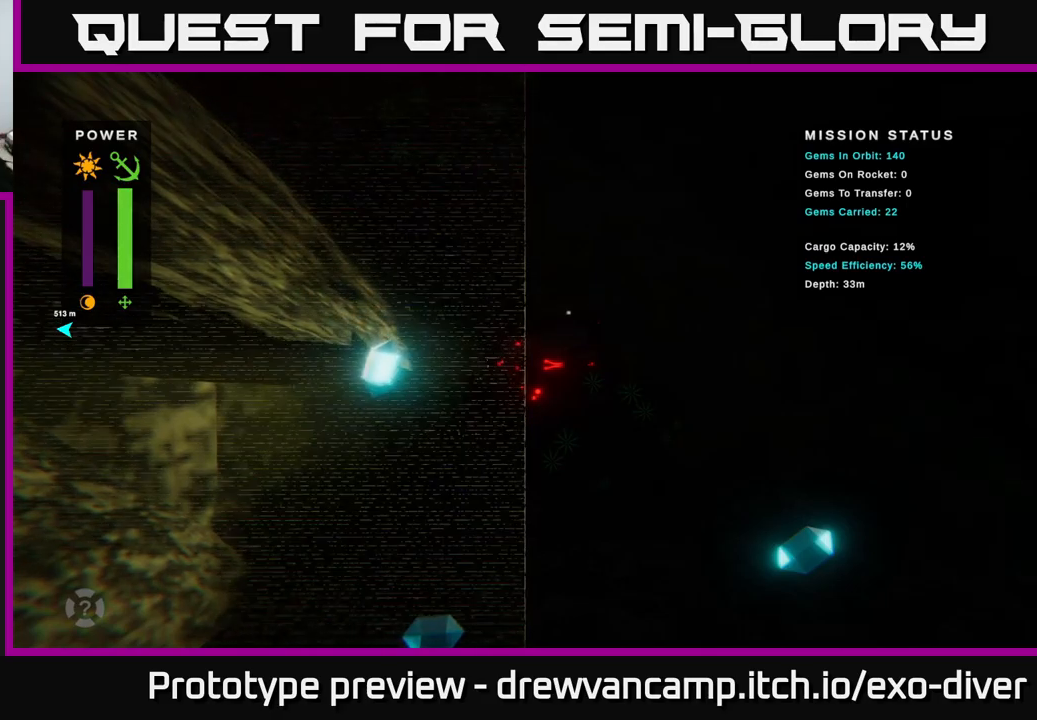
Gameplay with a controller (Xbox layout); each line is a JSON object with the inputs held at the frame after it. "events" lists button and stick changes between this image and that frame as [ms after this image, input, new state], when the widget could be followed in between.
{"buttons": [], "left_stick": "left", "right_stick": "center", "events": [[450, "left_stick", "left"]]}
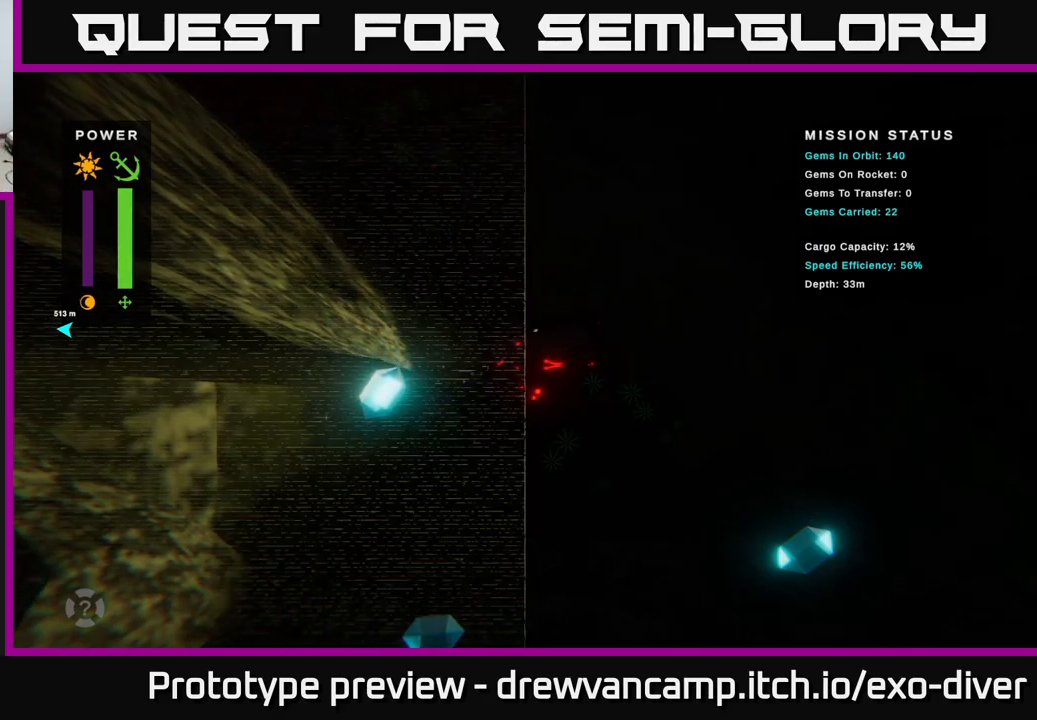
{"buttons": [], "left_stick": "center", "right_stick": "center", "events": [[16, "left_stick", "down-left"], [433, "left_stick", "center"]]}
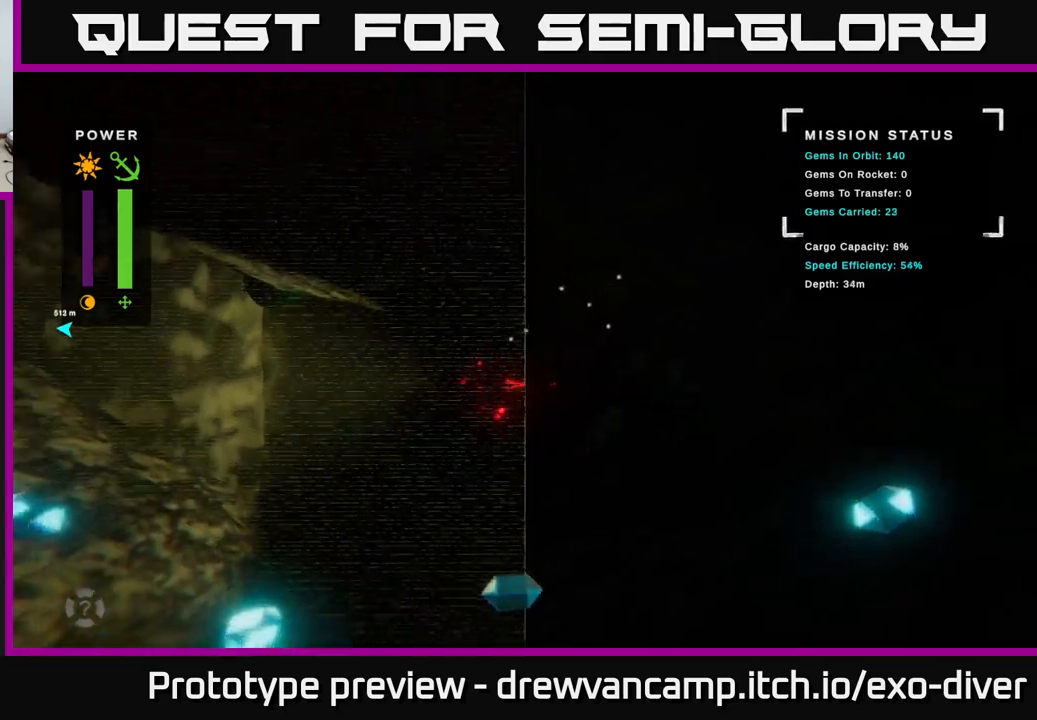
{"buttons": [], "left_stick": "up", "right_stick": "center", "events": [[217, "left_stick", "up-right"], [500, "left_stick", "up"]]}
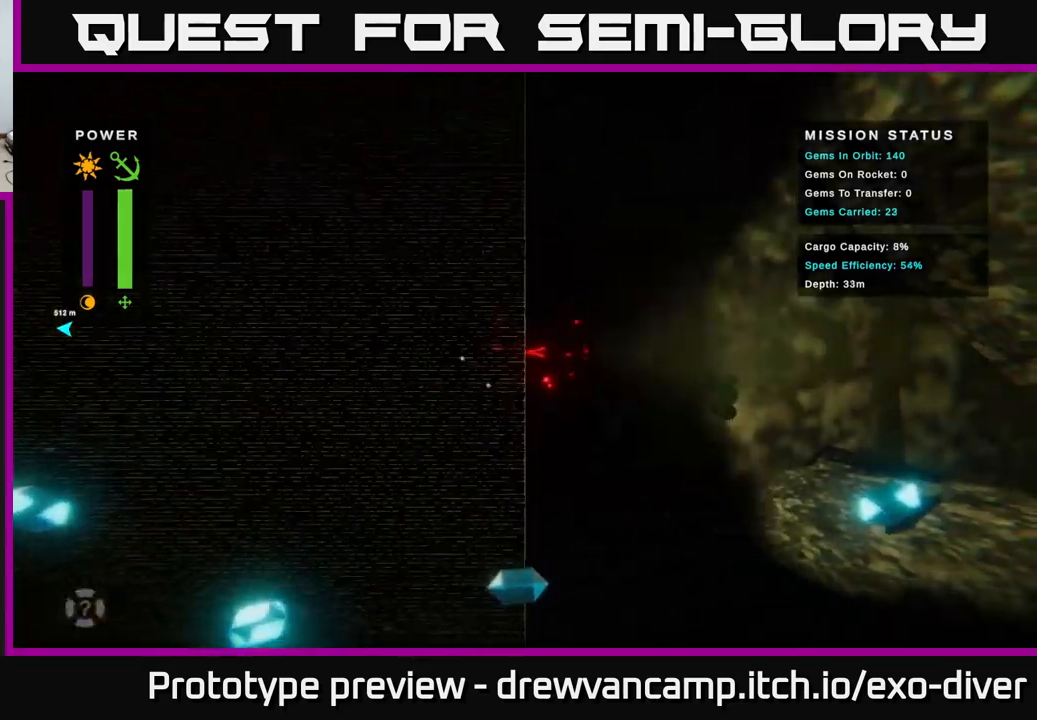
{"buttons": [], "left_stick": "up", "right_stick": "center", "events": [[150, "left_stick", "up-left"], [400, "left_stick", "up"]]}
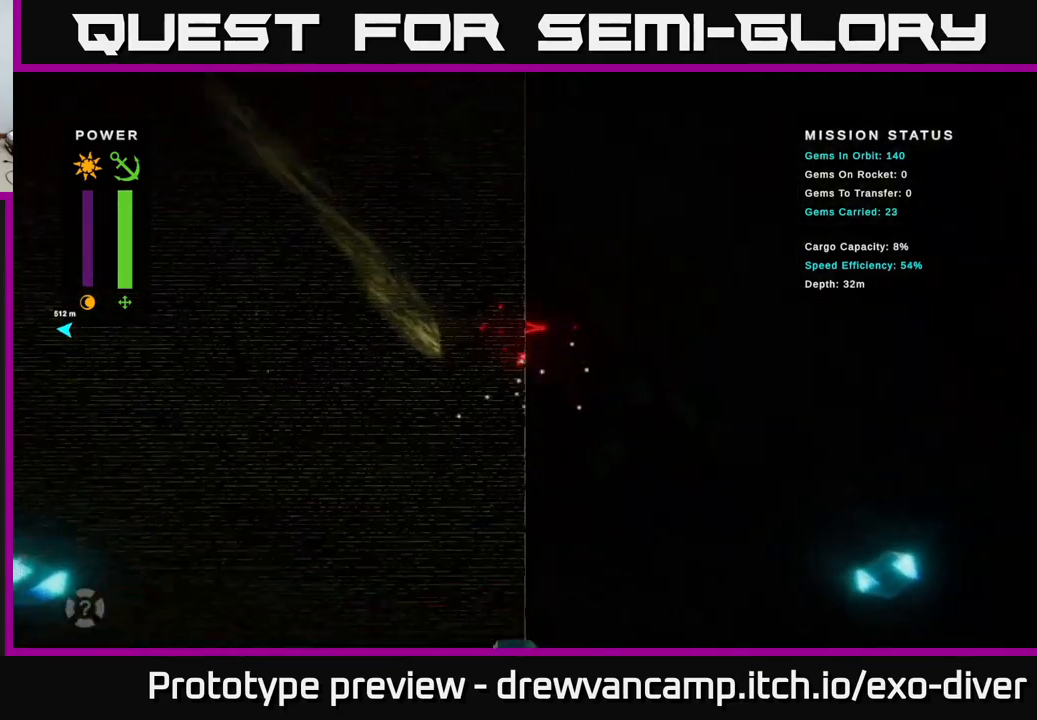
{"buttons": [], "left_stick": "up-left", "right_stick": "center", "events": [[67, "left_stick", "up-left"]]}
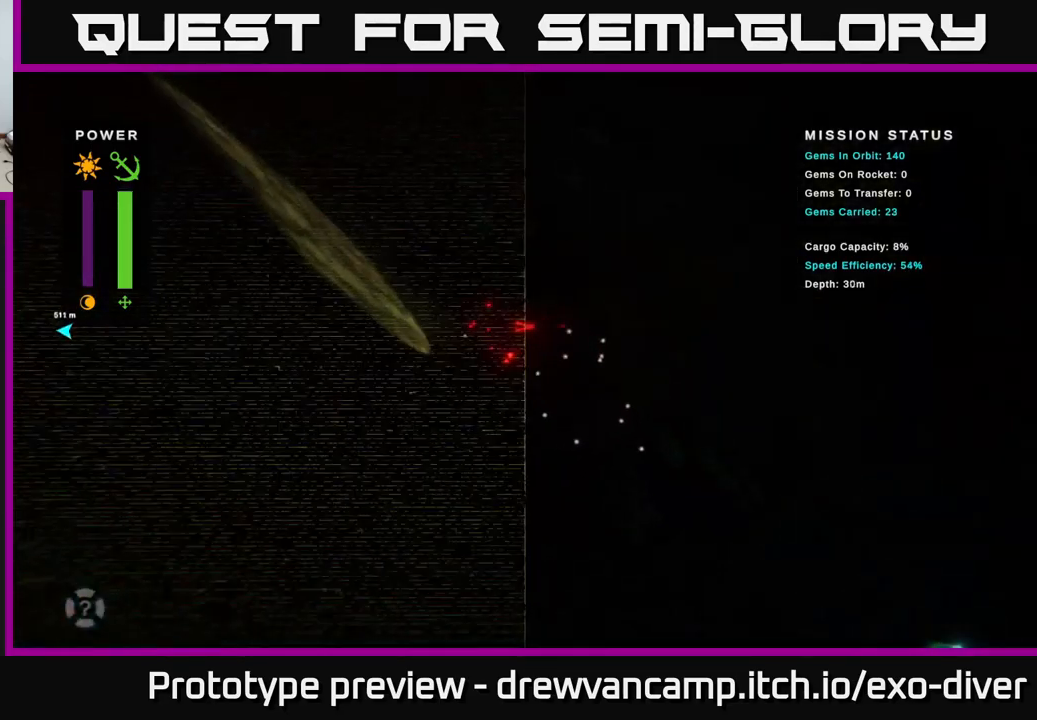
{"buttons": [], "left_stick": "up-left", "right_stick": "center", "events": [[200, "left_stick", "up"], [433, "left_stick", "up-left"]]}
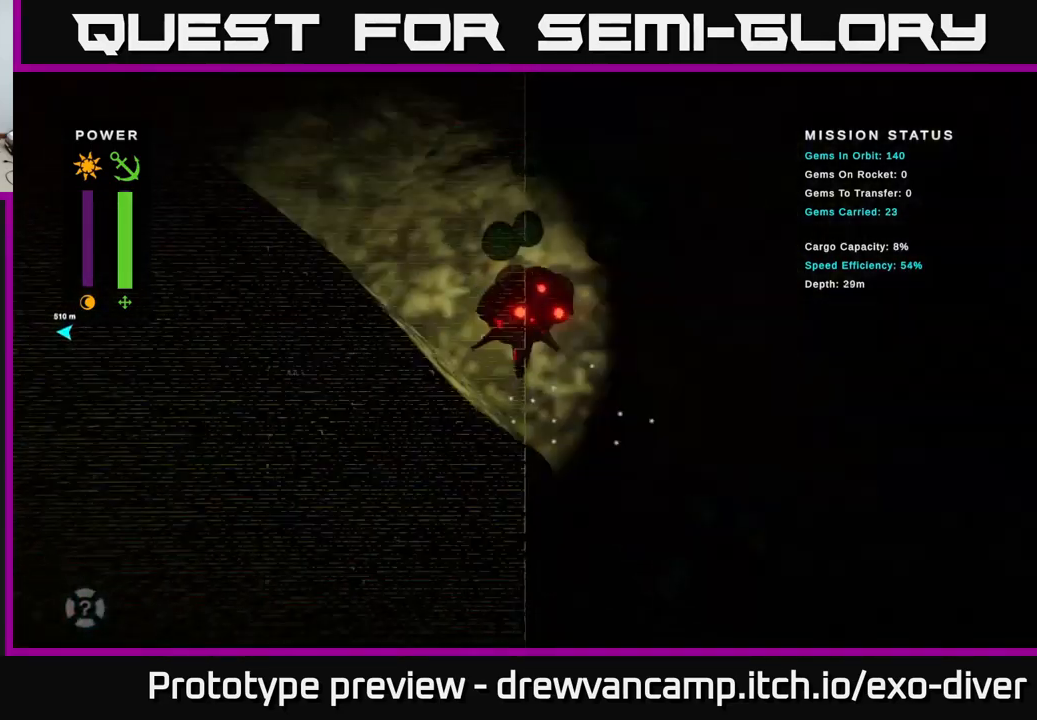
{"buttons": [], "left_stick": "up-left", "right_stick": "center", "events": []}
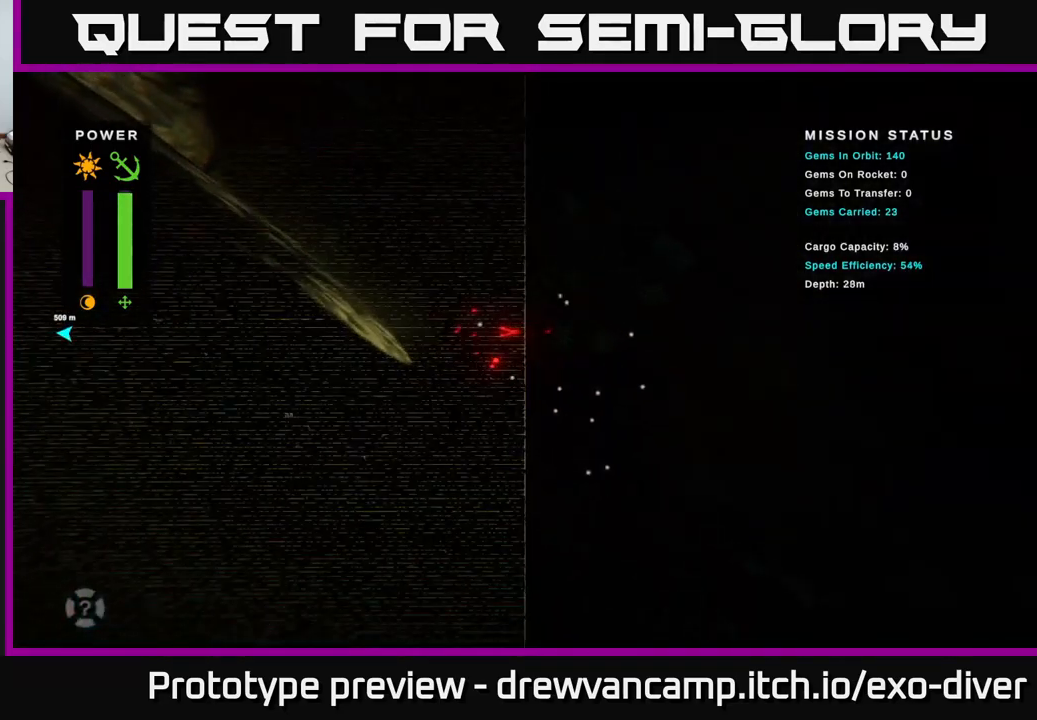
{"buttons": [], "left_stick": "up-right", "right_stick": "center", "events": [[367, "left_stick", "up-right"]]}
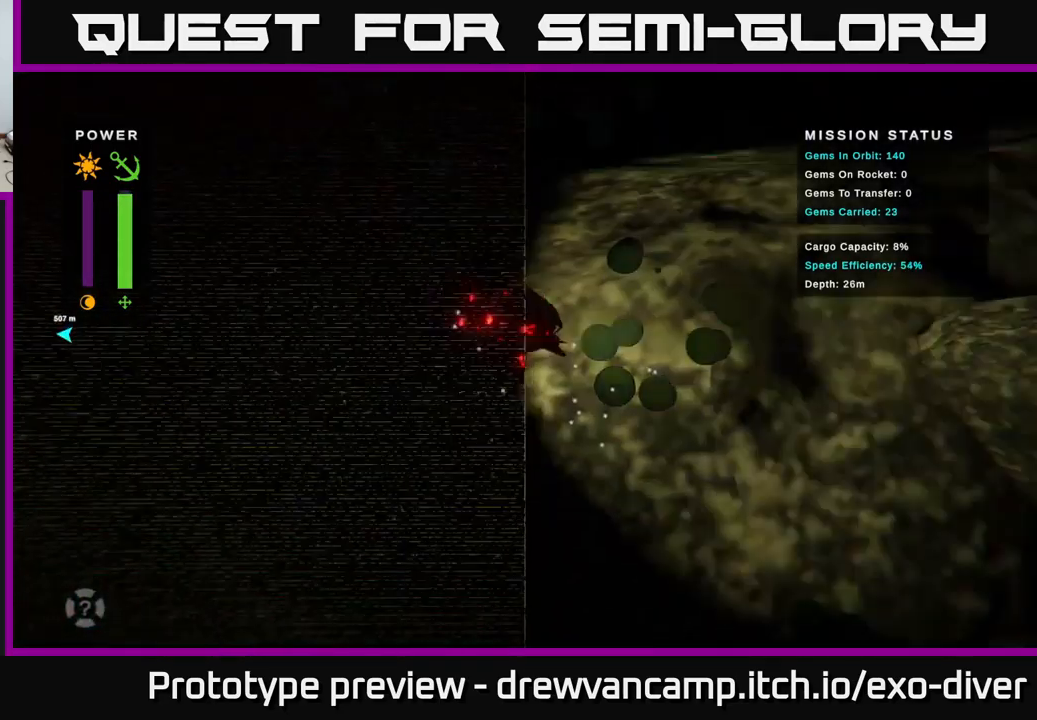
{"buttons": [], "left_stick": "up-right", "right_stick": "center", "events": [[83, "left_stick", "up-left"], [500, "left_stick", "up-right"]]}
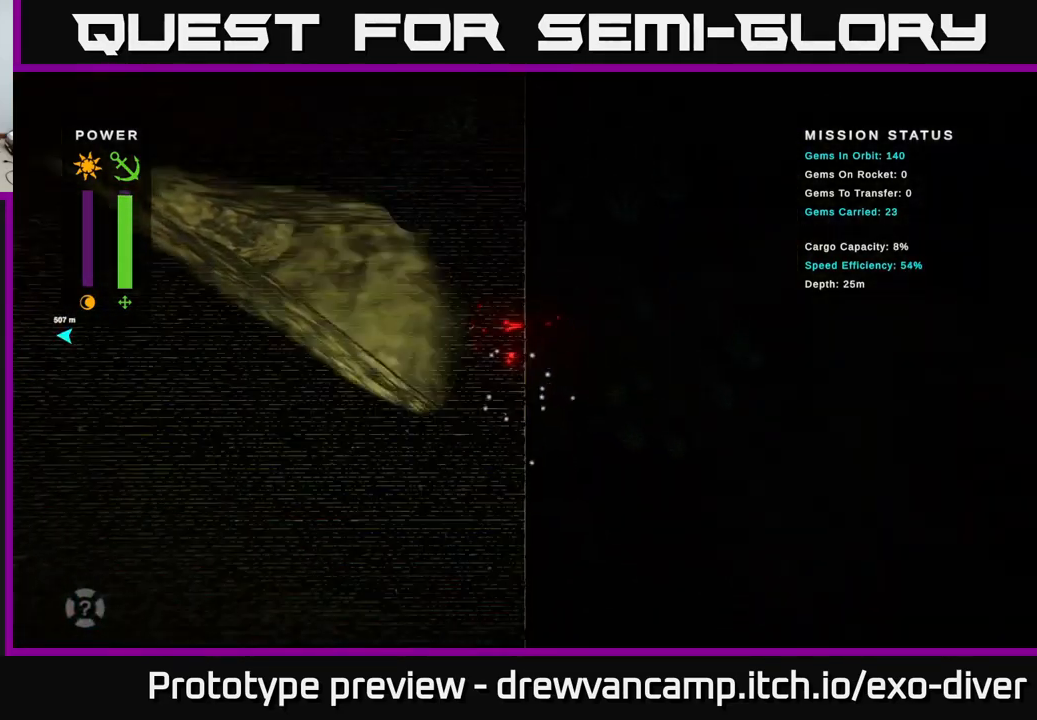
{"buttons": [], "left_stick": "right", "right_stick": "center", "events": [[250, "left_stick", "right"]]}
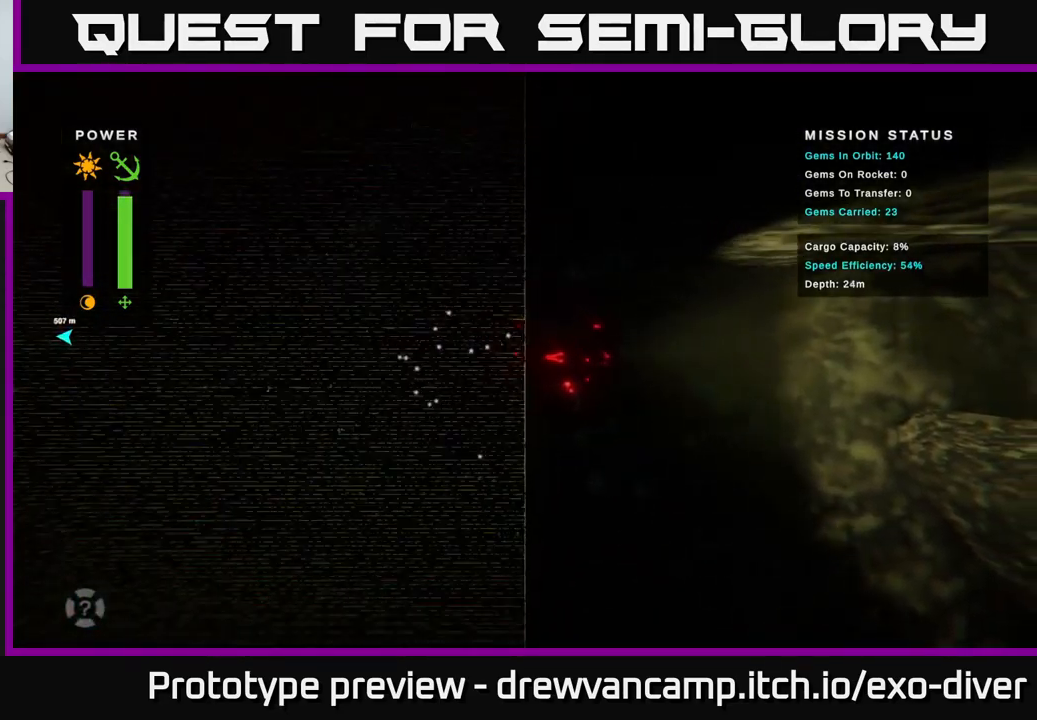
{"buttons": [], "left_stick": "right", "right_stick": "center", "events": [[233, "left_stick", "down-right"], [417, "left_stick", "right"]]}
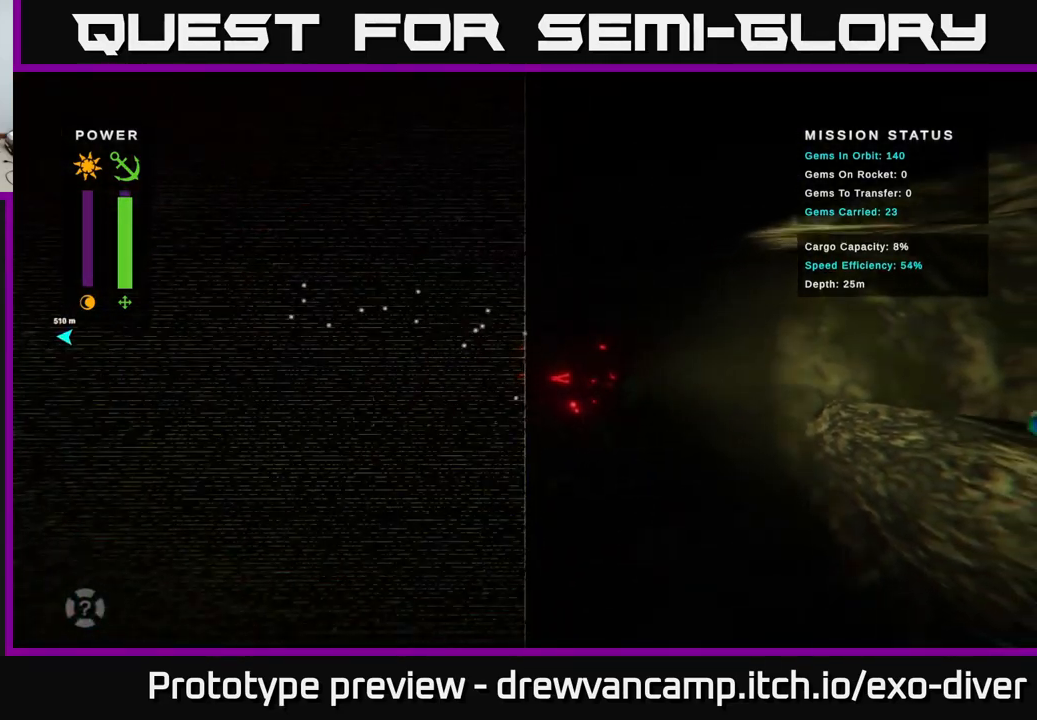
{"buttons": [], "left_stick": "right", "right_stick": "center", "events": []}
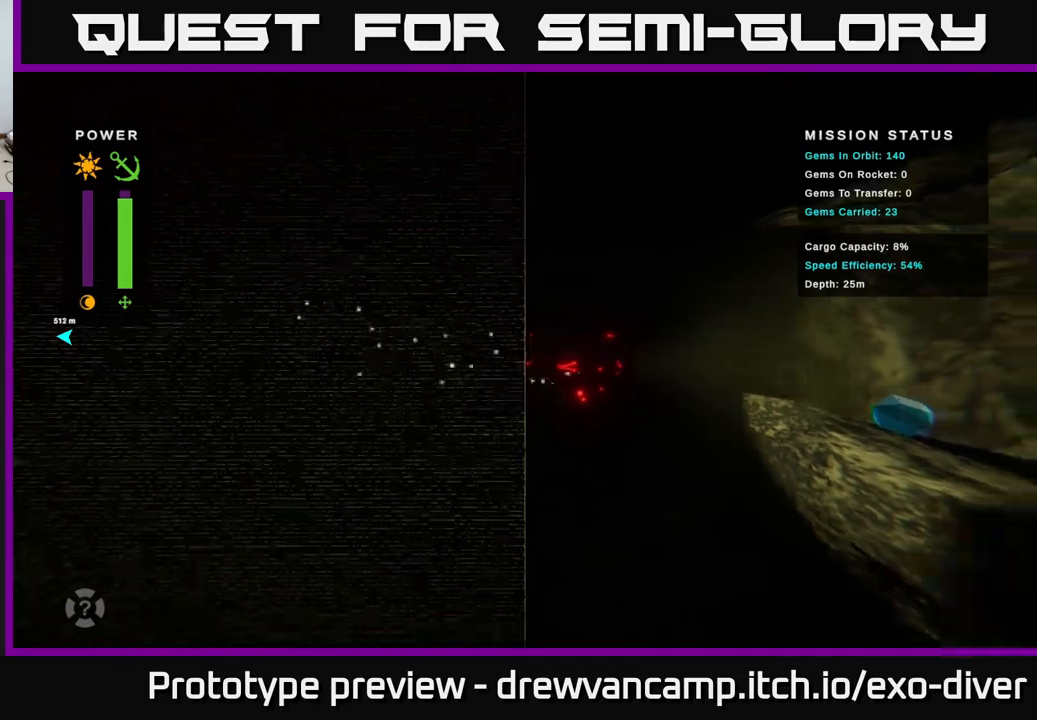
{"buttons": [], "left_stick": "up", "right_stick": "center", "events": [[217, "left_stick", "down"], [500, "left_stick", "up"]]}
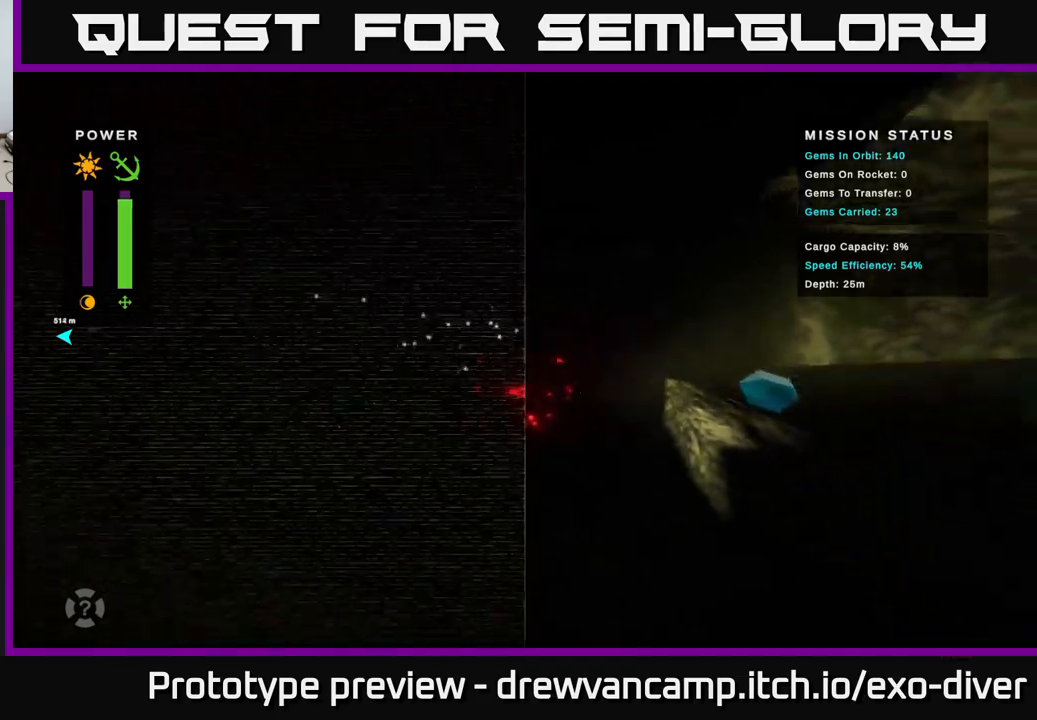
{"buttons": [], "left_stick": "up-right", "right_stick": "center", "events": [[250, "left_stick", "up-right"]]}
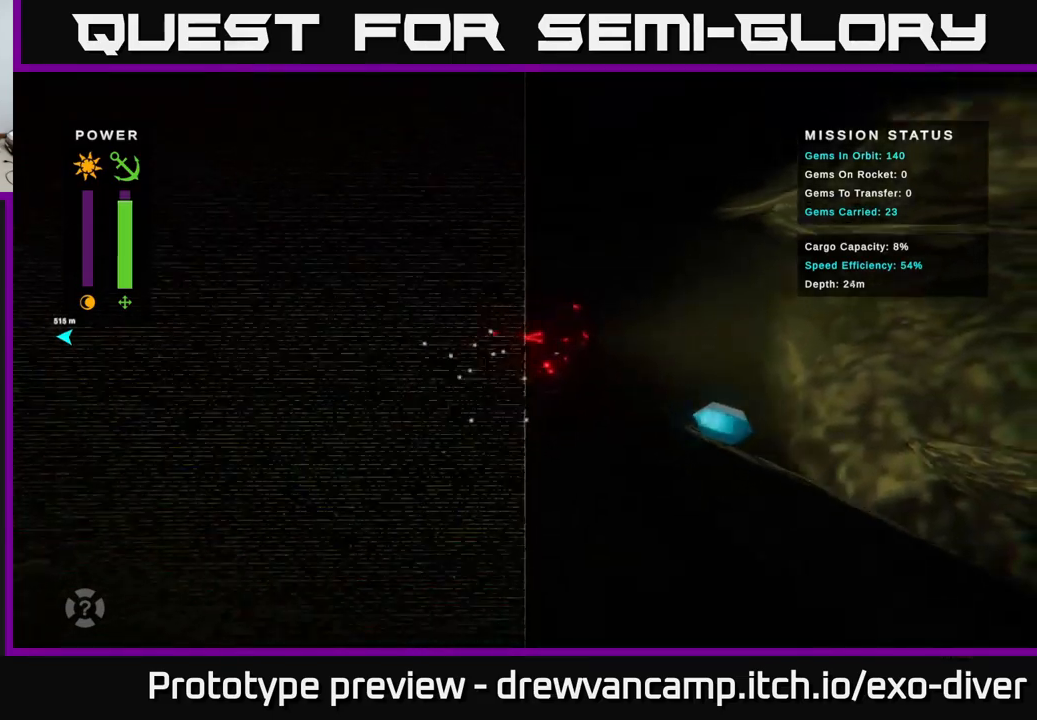
{"buttons": [], "left_stick": "up-right", "right_stick": "center", "events": []}
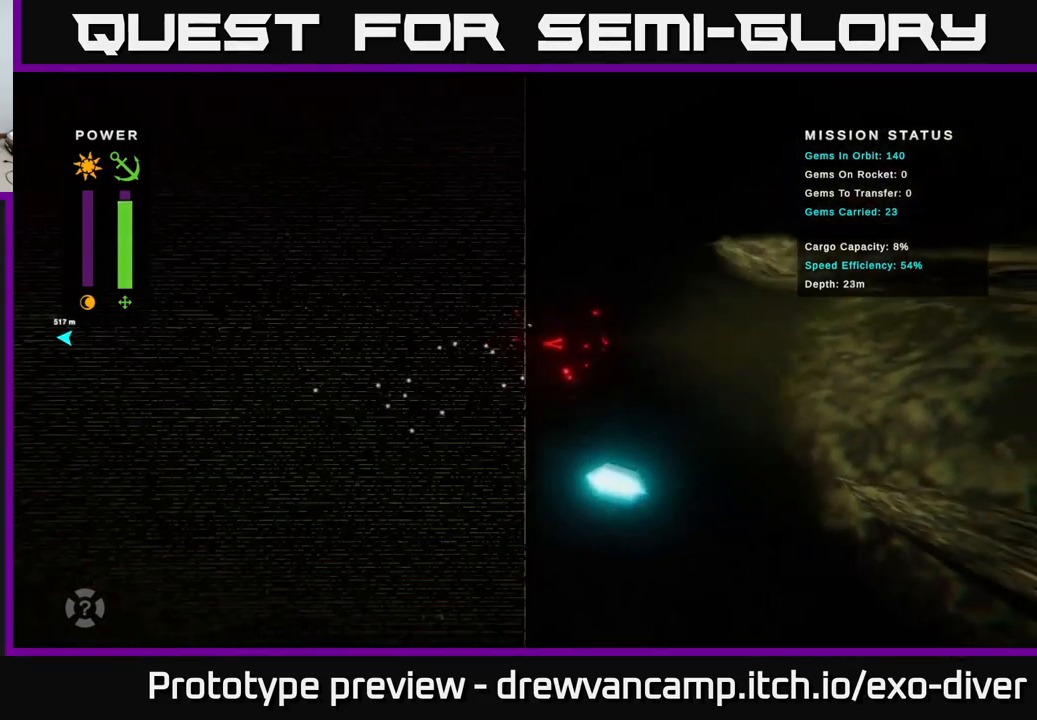
{"buttons": [], "left_stick": "down-right", "right_stick": "center", "events": [[117, "left_stick", "right"], [467, "left_stick", "down-right"]]}
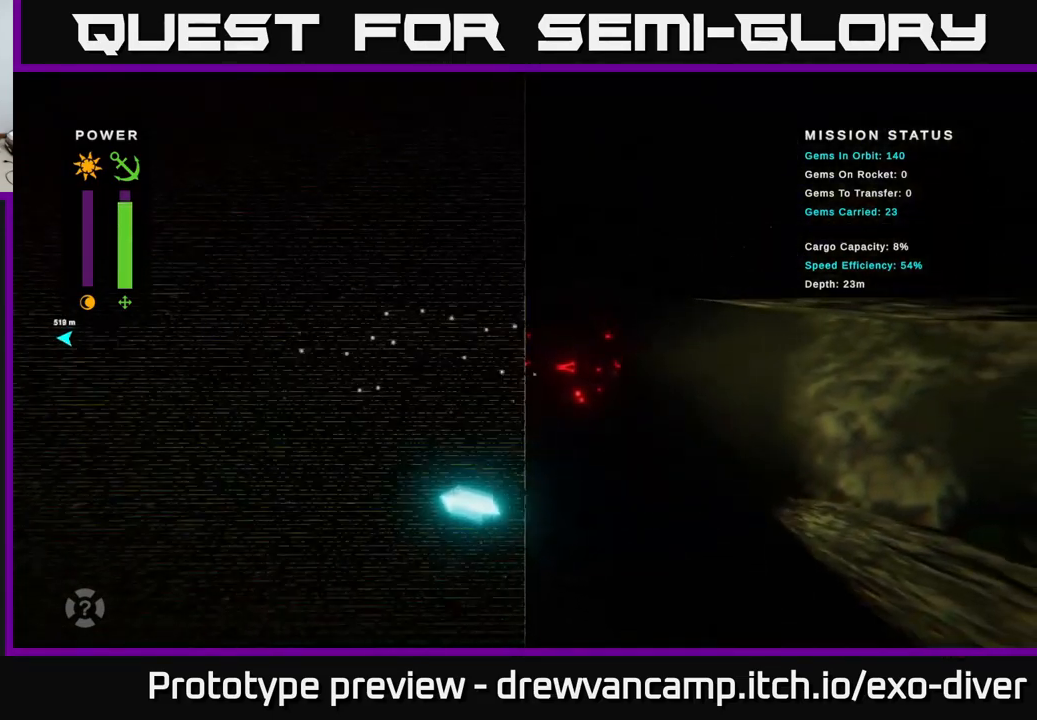
{"buttons": [], "left_stick": "right", "right_stick": "center", "events": [[400, "left_stick", "right"]]}
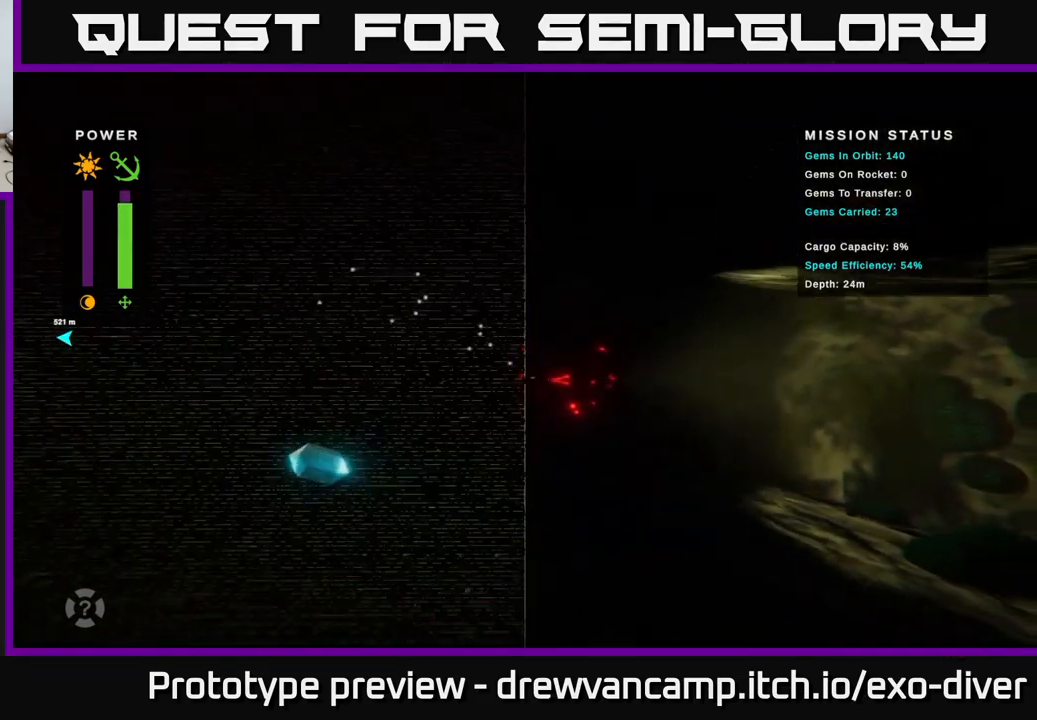
{"buttons": [], "left_stick": "down-right", "right_stick": "center", "events": [[434, "left_stick", "down-right"]]}
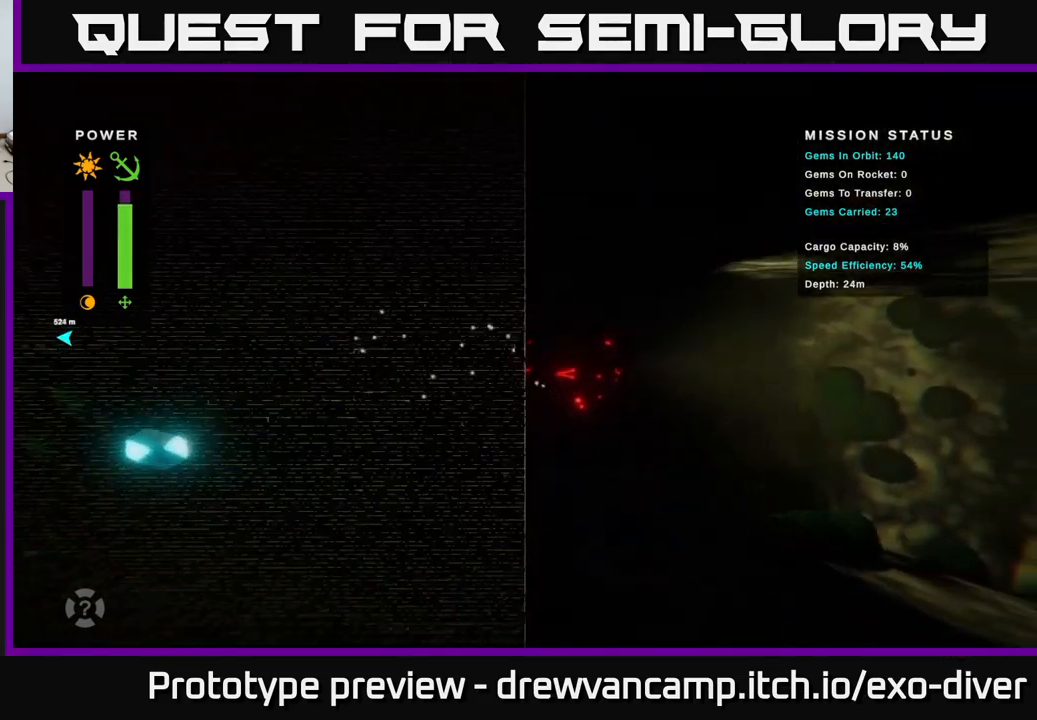
{"buttons": [], "left_stick": "down-right", "right_stick": "center", "events": []}
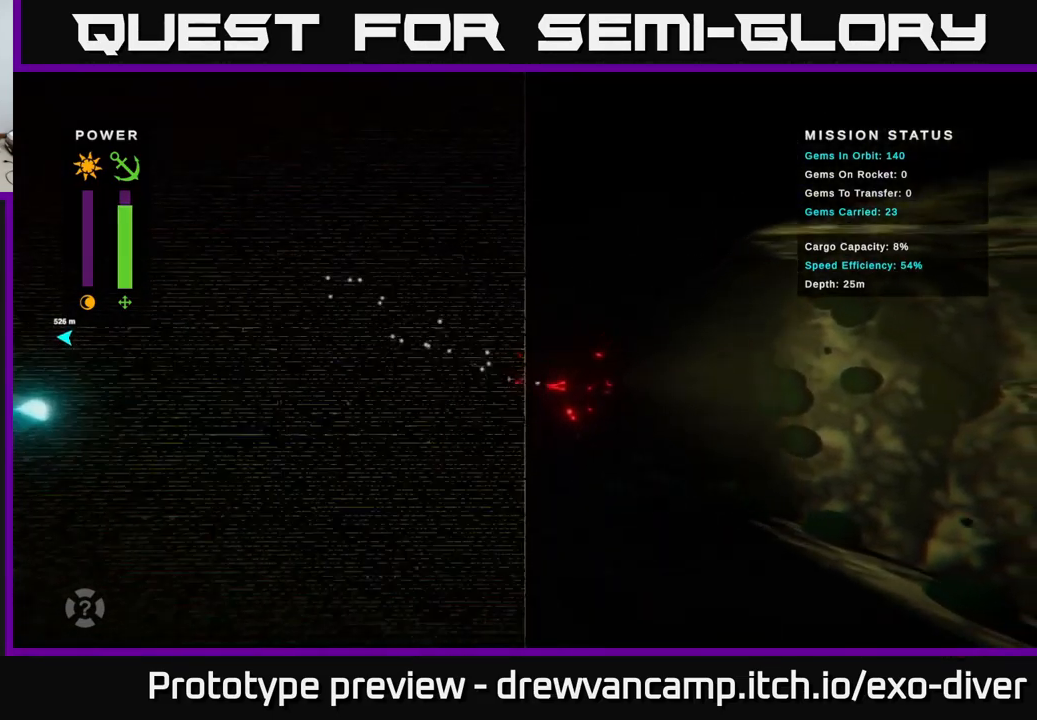
{"buttons": [], "left_stick": "down-right", "right_stick": "center", "events": []}
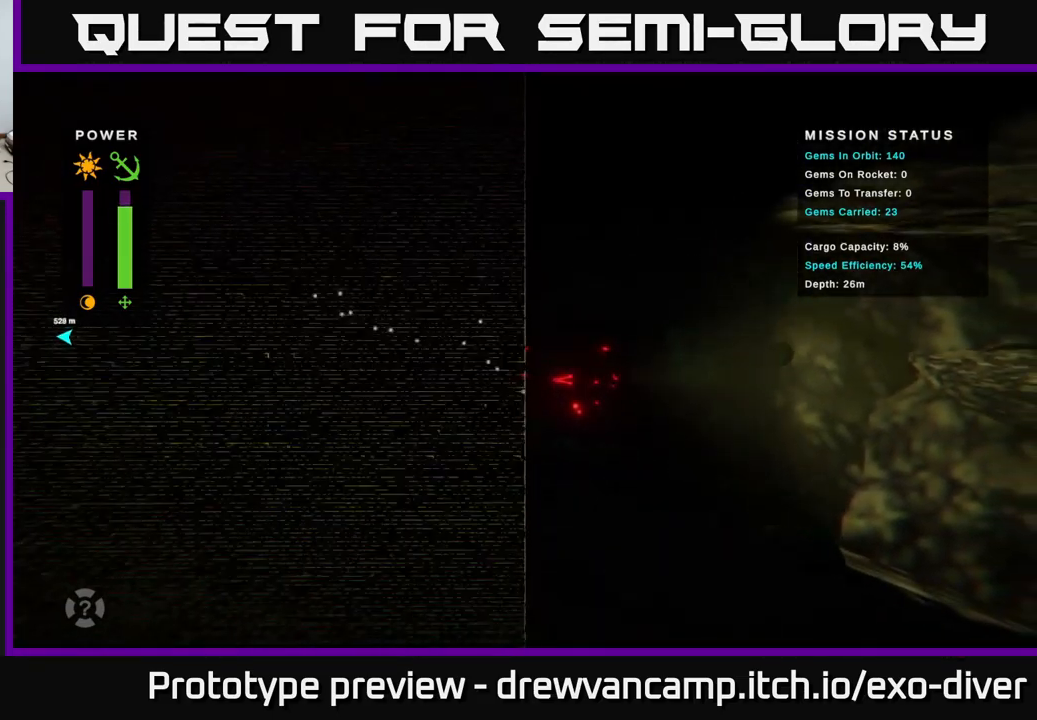
{"buttons": [], "left_stick": "right", "right_stick": "center", "events": [[50, "left_stick", "right"]]}
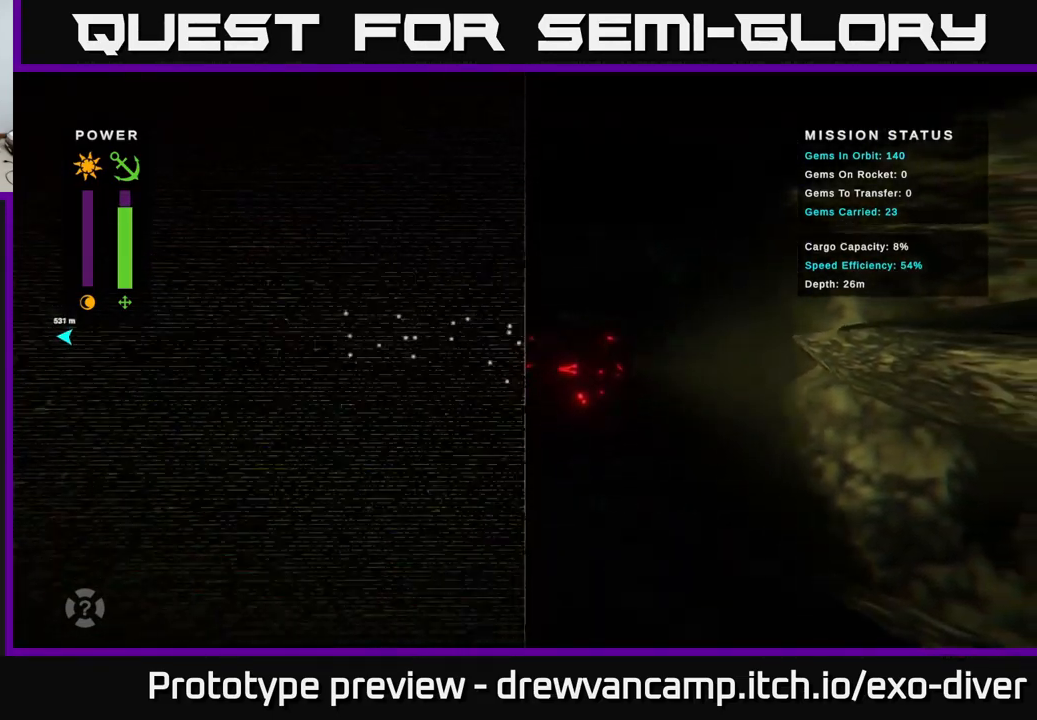
{"buttons": [], "left_stick": "up-right", "right_stick": "center", "events": [[134, "left_stick", "up-right"]]}
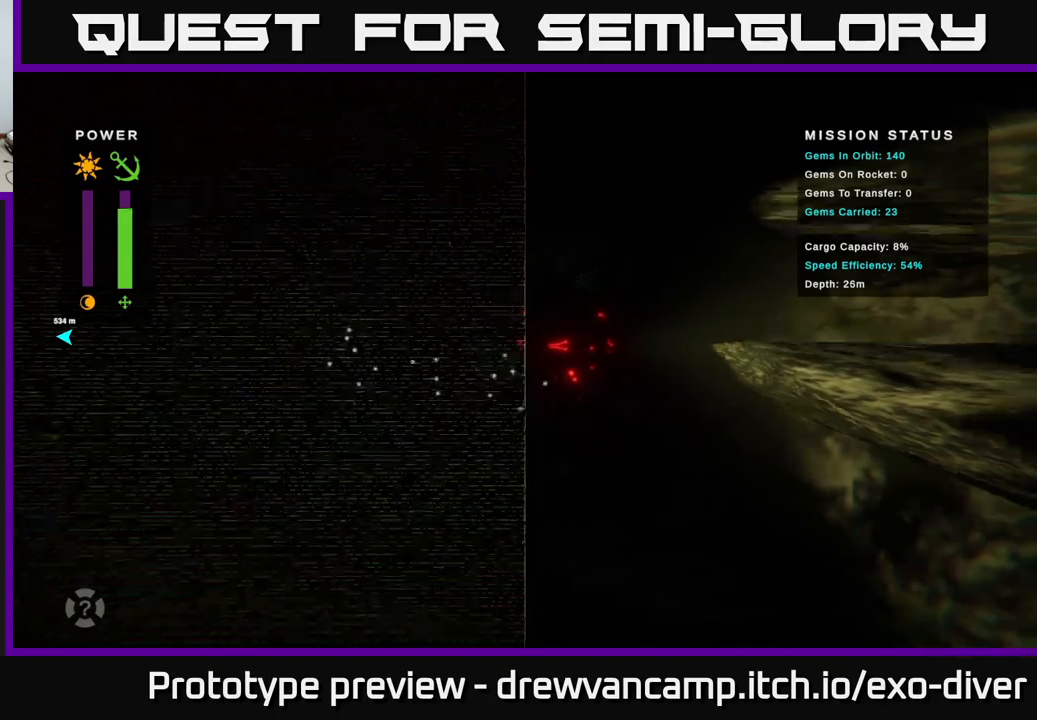
{"buttons": [], "left_stick": "right", "right_stick": "center", "events": [[433, "left_stick", "right"]]}
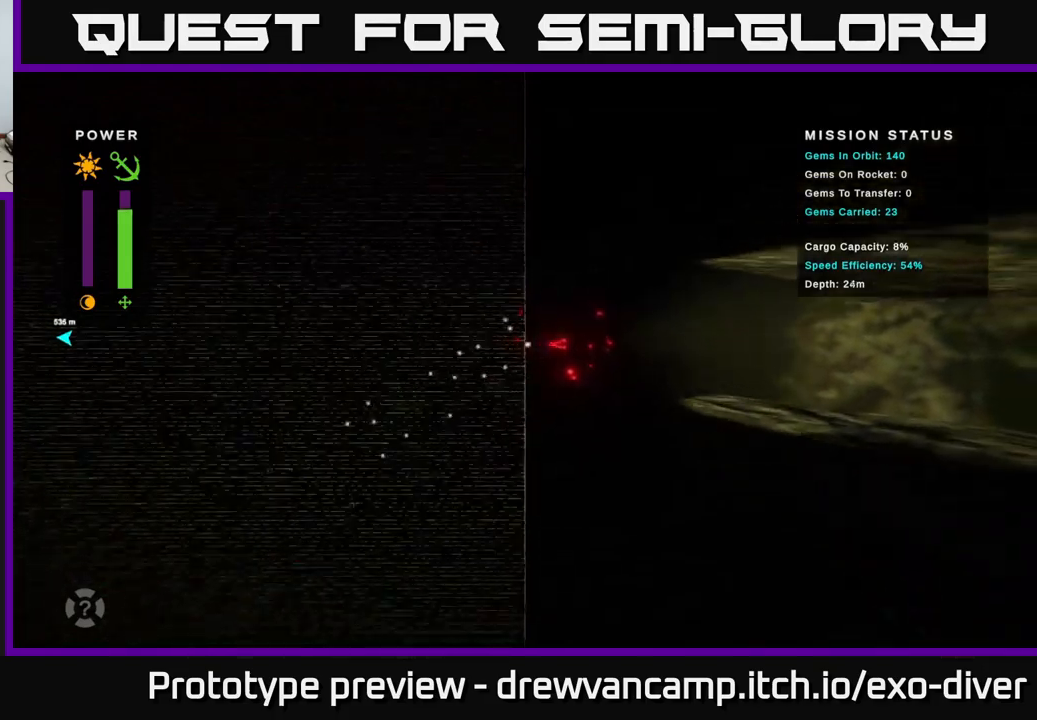
{"buttons": [], "left_stick": "right", "right_stick": "center", "events": []}
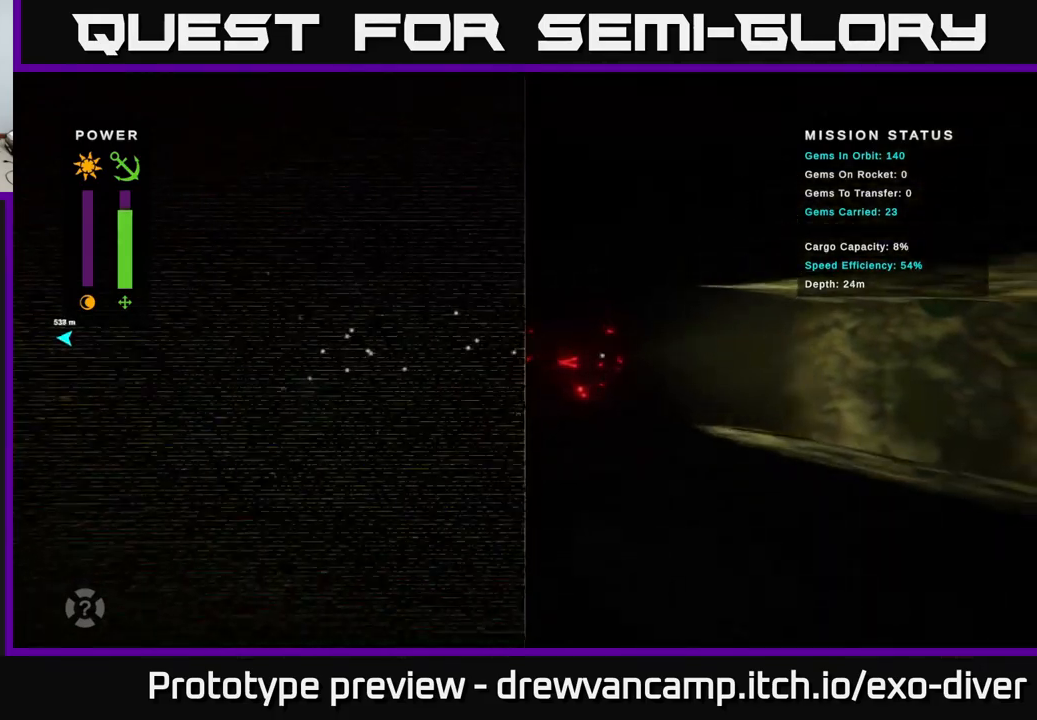
{"buttons": [], "left_stick": "right", "right_stick": "center", "events": []}
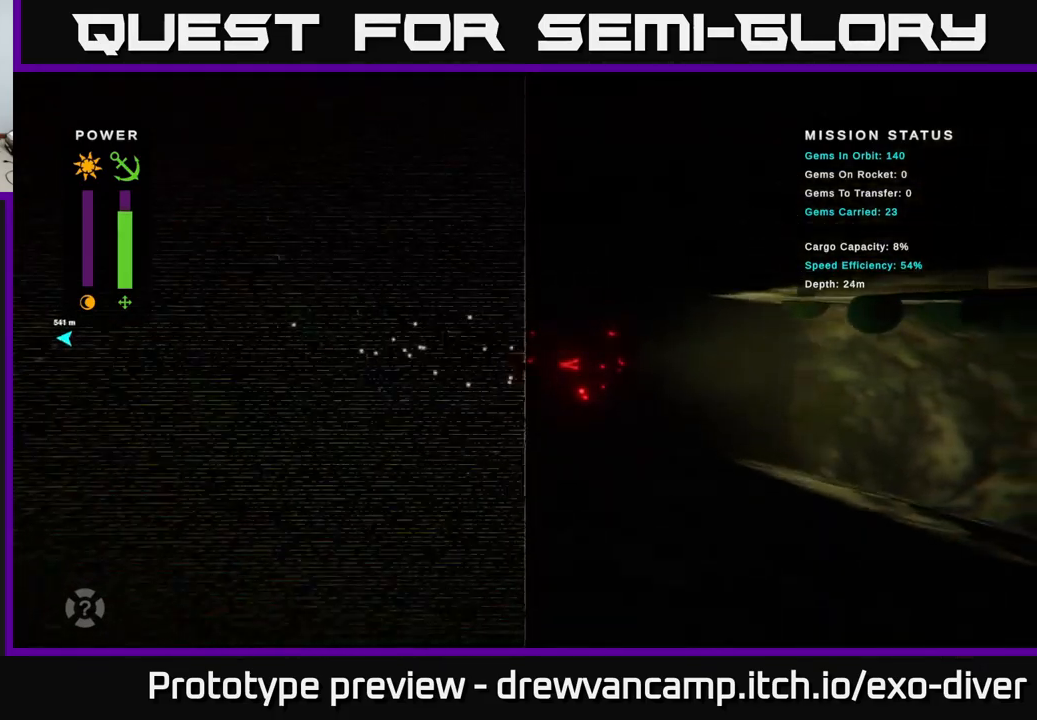
{"buttons": [], "left_stick": "right", "right_stick": "center", "events": []}
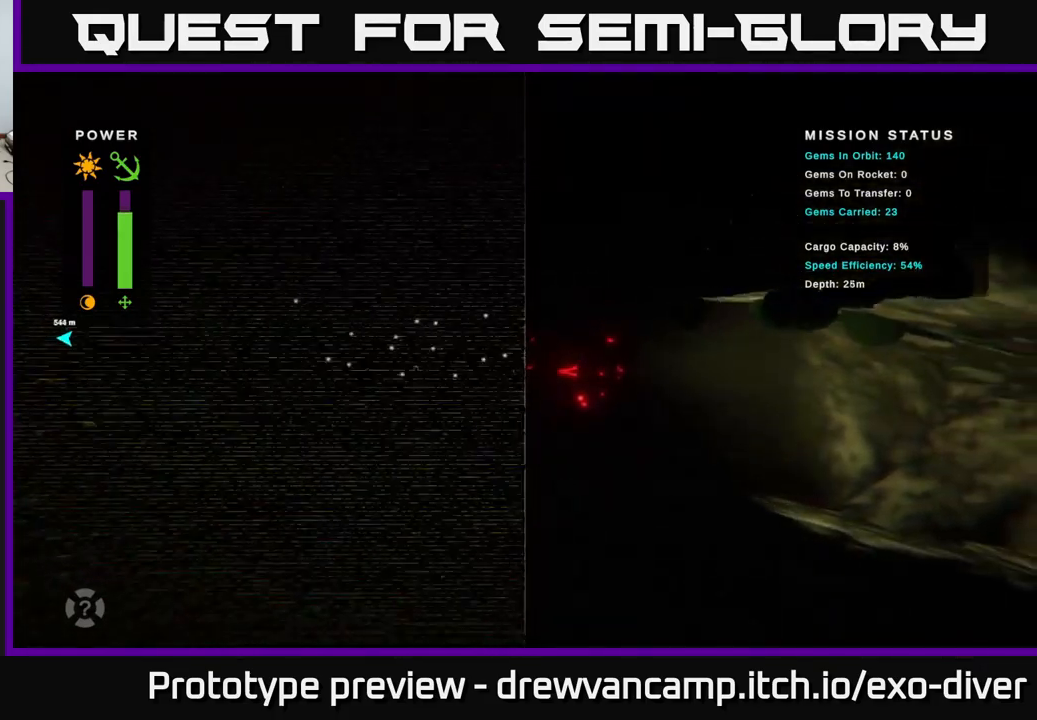
{"buttons": [], "left_stick": "right", "right_stick": "center", "events": []}
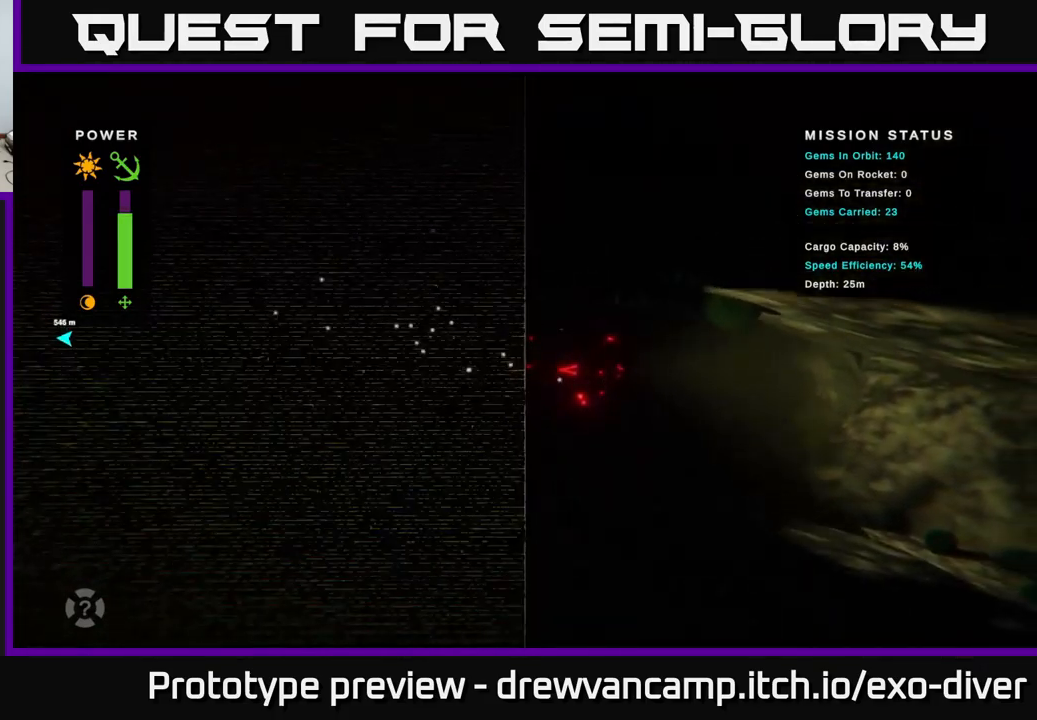
{"buttons": [], "left_stick": "right", "right_stick": "center", "events": []}